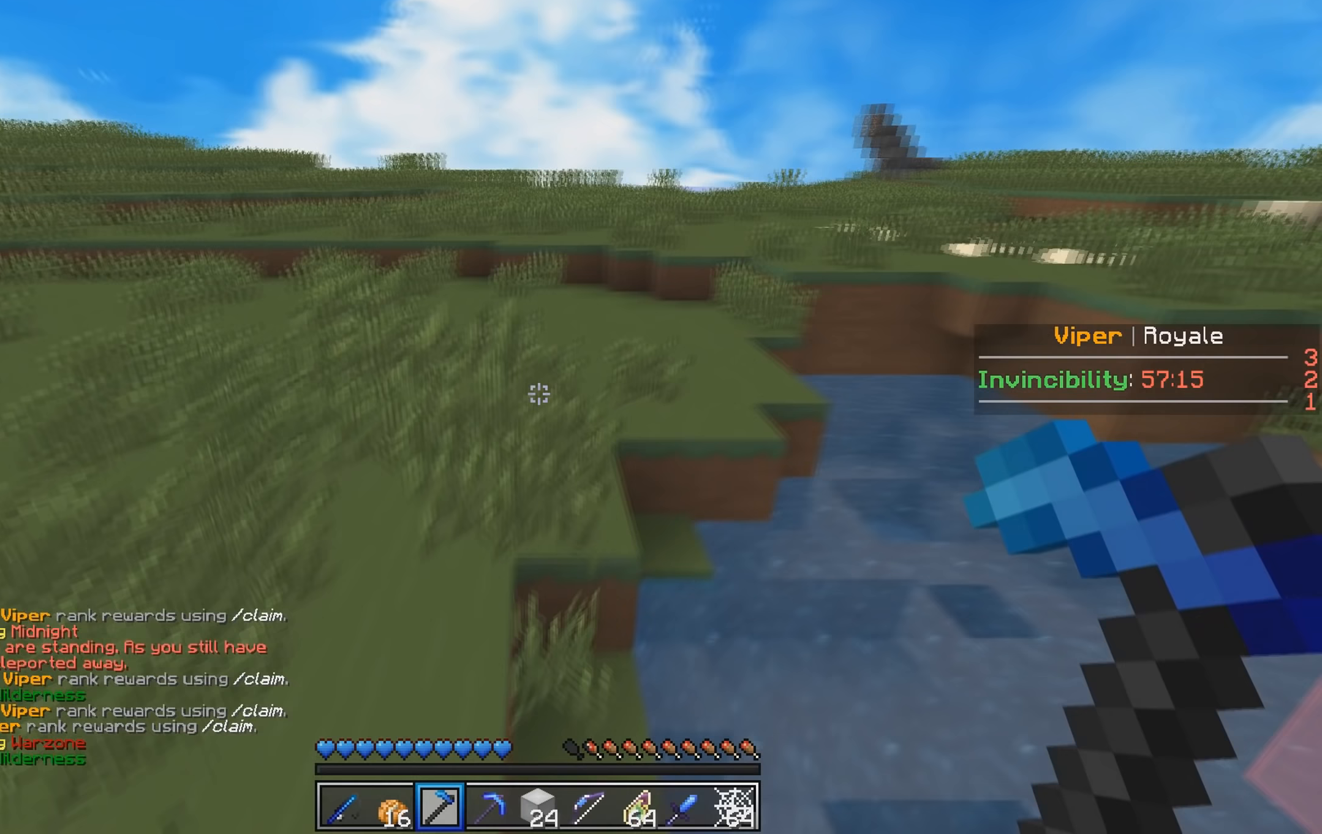
Gameplay with keyboard; each line is a JSON object with the keys held at the frame after it. "events" lists presses ("down") and releases ("up") of "a", "d", "s" and "w" between this image and that frame as [ms after this image, input, new state], when the widget could be followed in between. No other keys are recorded. Mouse input is not recorded.
{"keys": ["w"], "events": []}
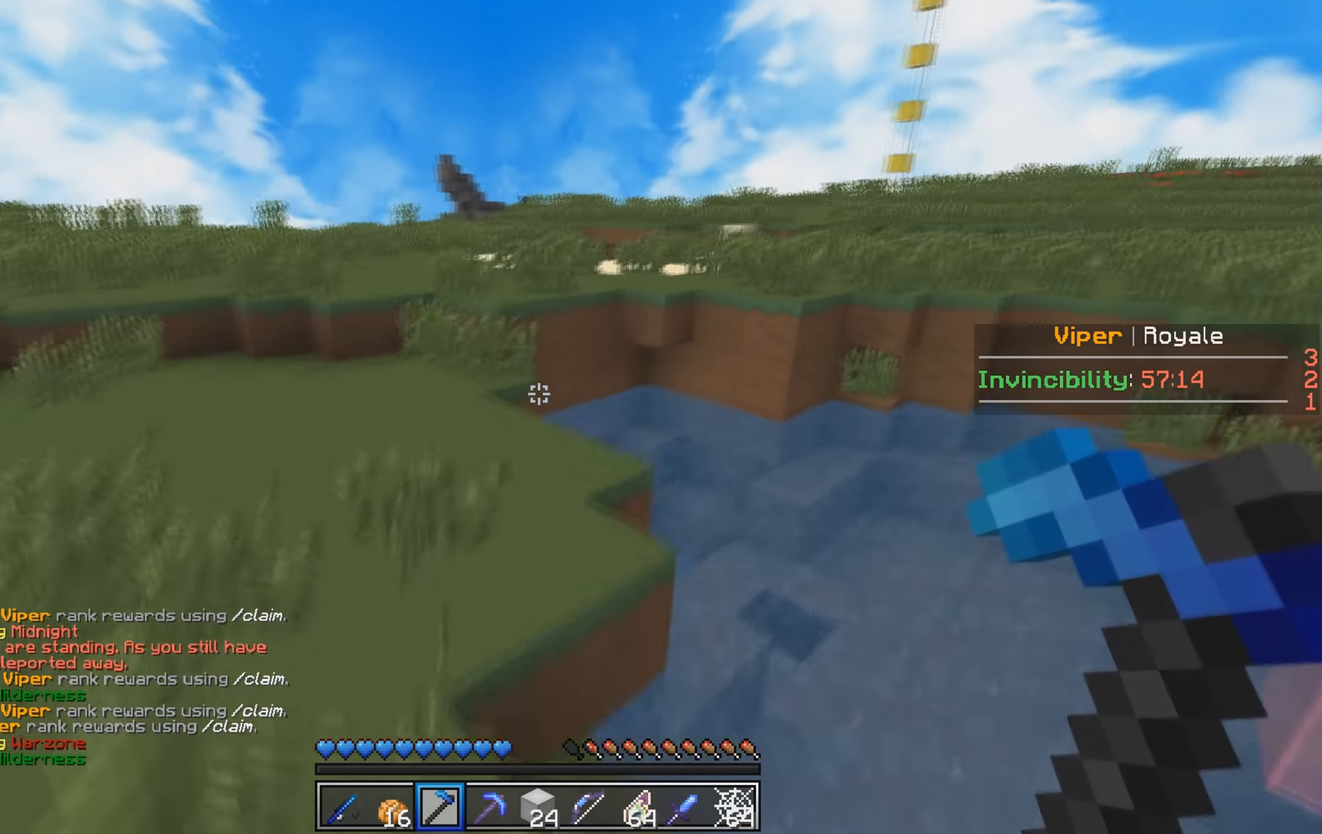
{"keys": ["w"], "events": [[167, "a", "down"], [467, "a", "up"]]}
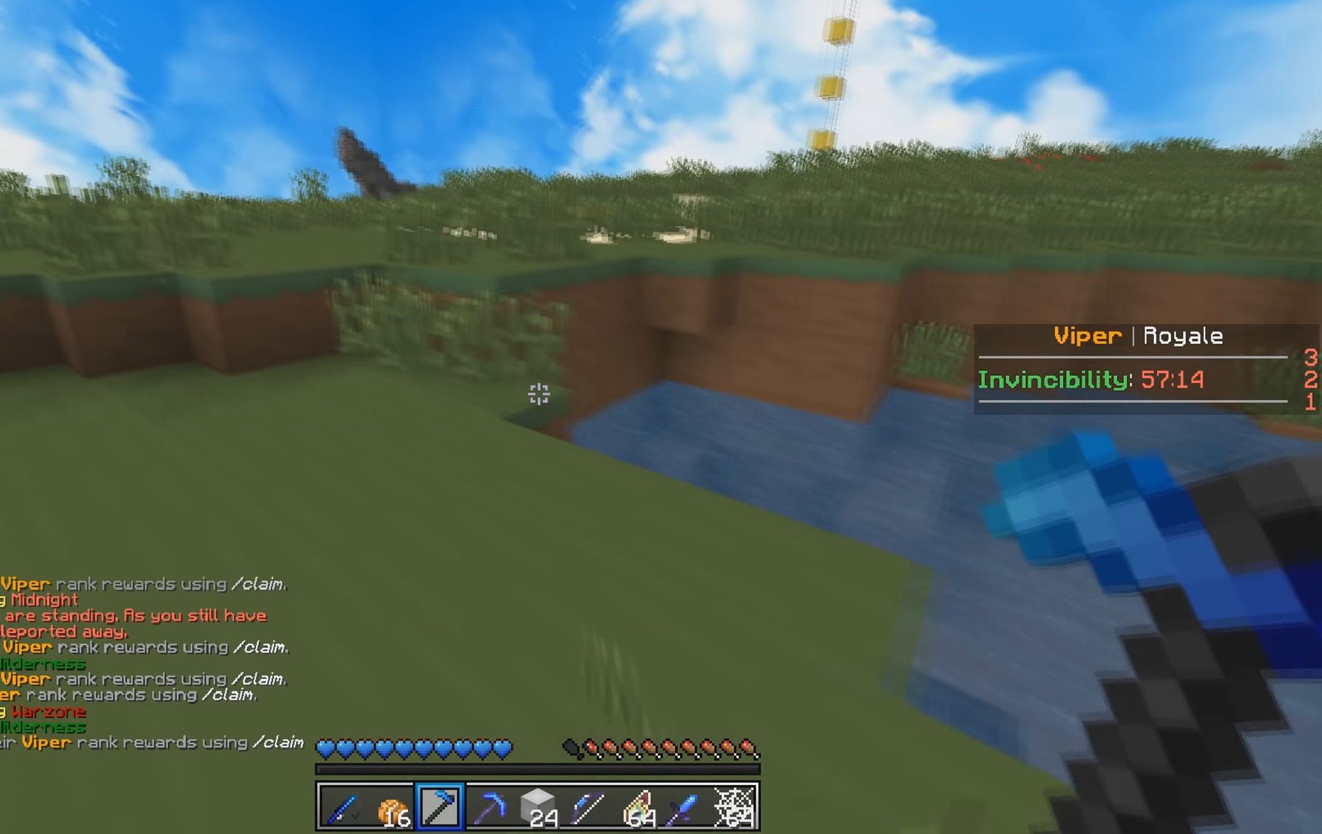
{"keys": ["w"], "events": []}
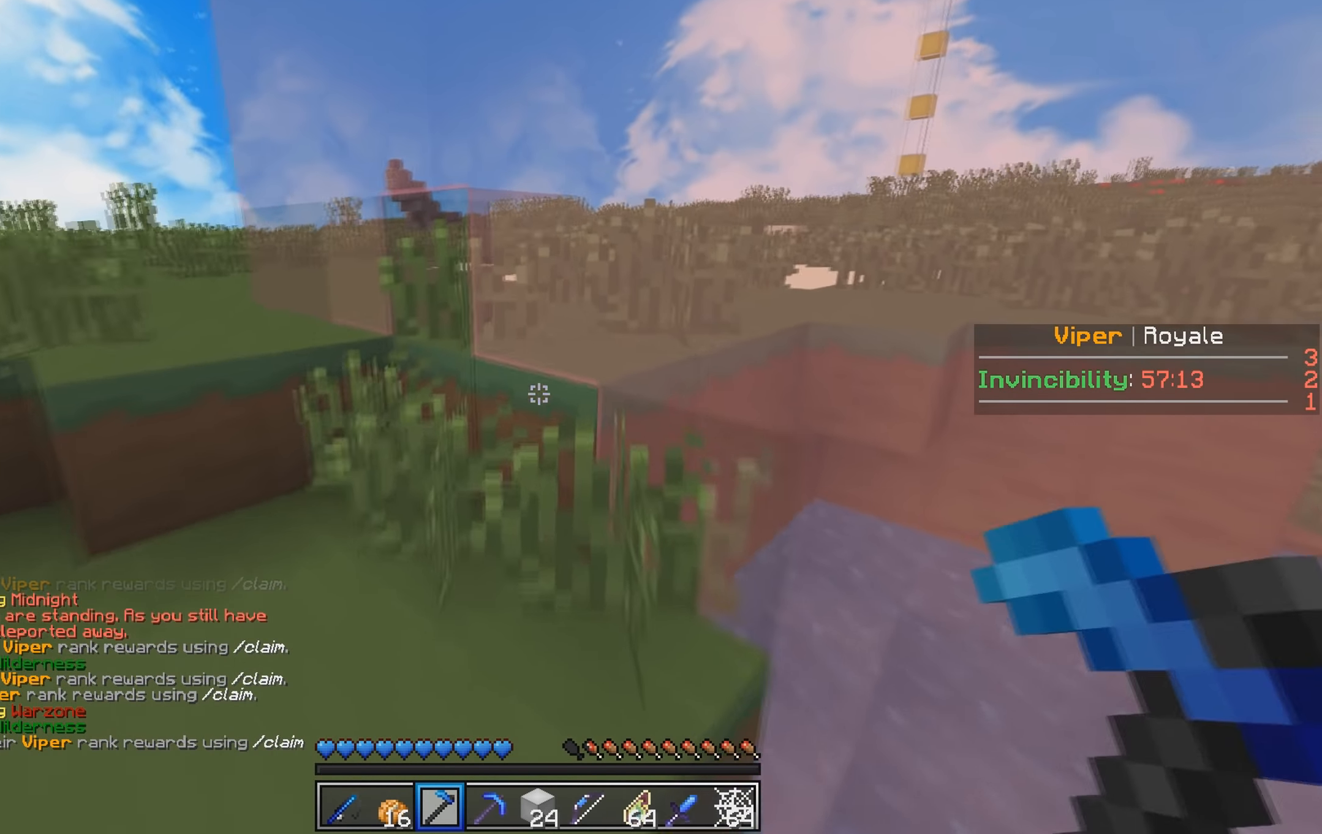
{"keys": ["a", "w"], "events": [[217, "a", "down"]]}
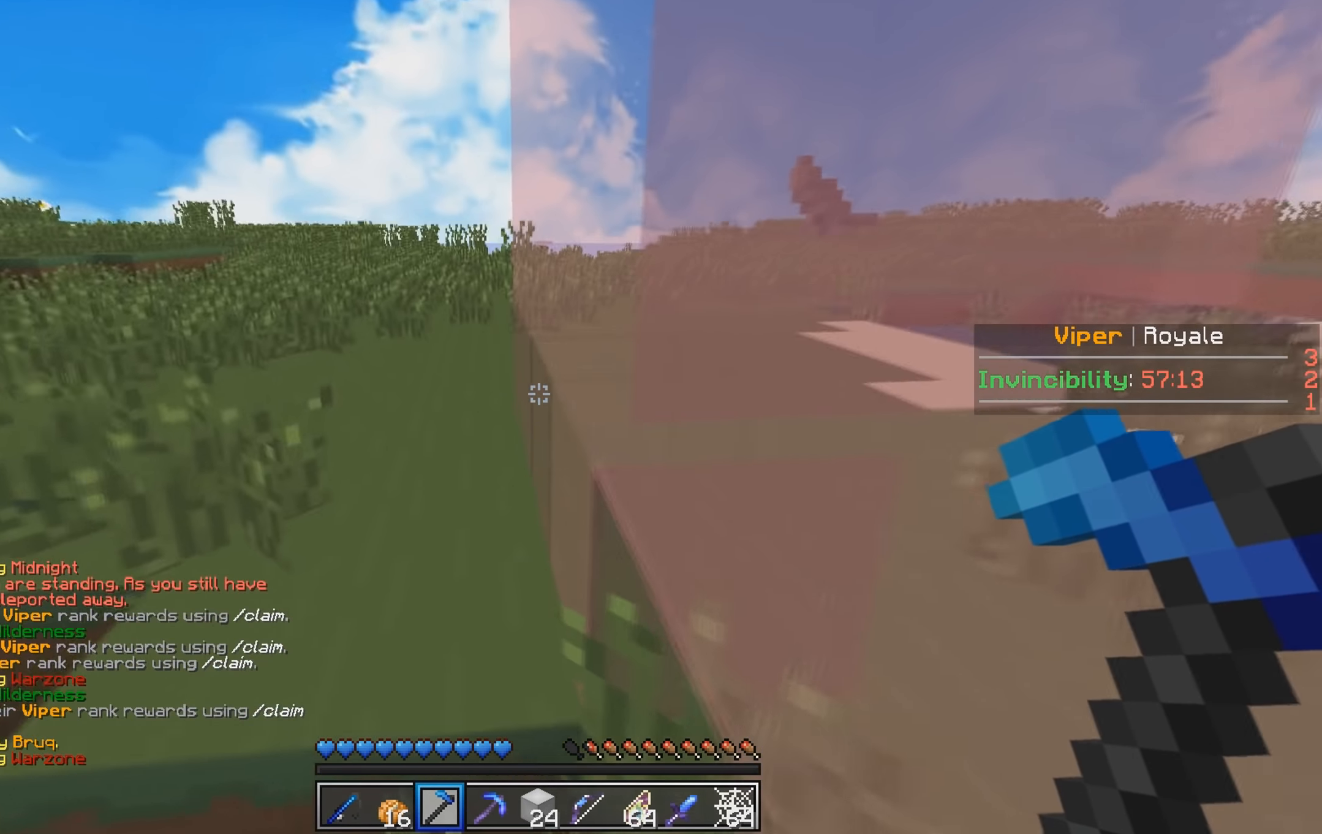
{"keys": ["a", "w"], "events": [[117, "a", "up"], [367, "a", "down"]]}
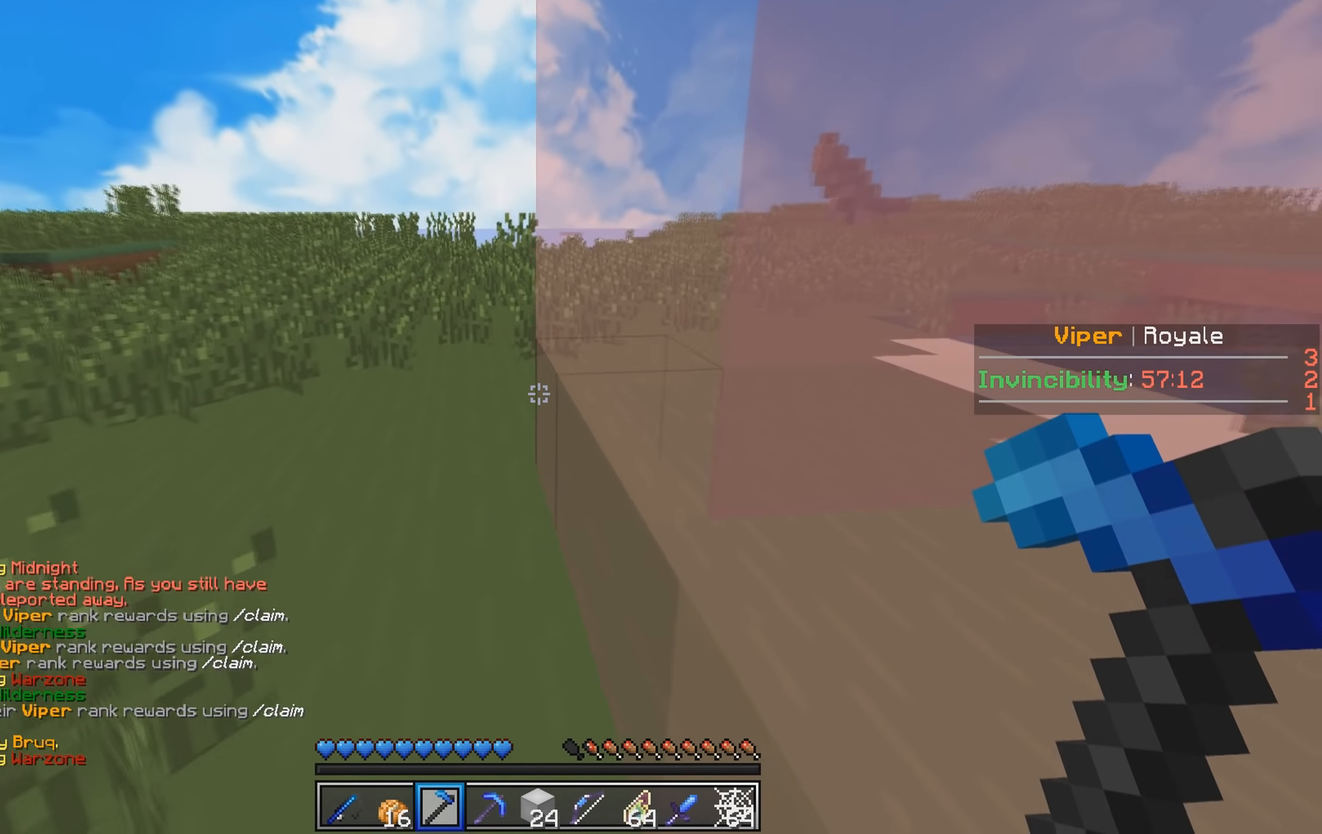
{"keys": ["w"], "events": [[417, "a", "up"]]}
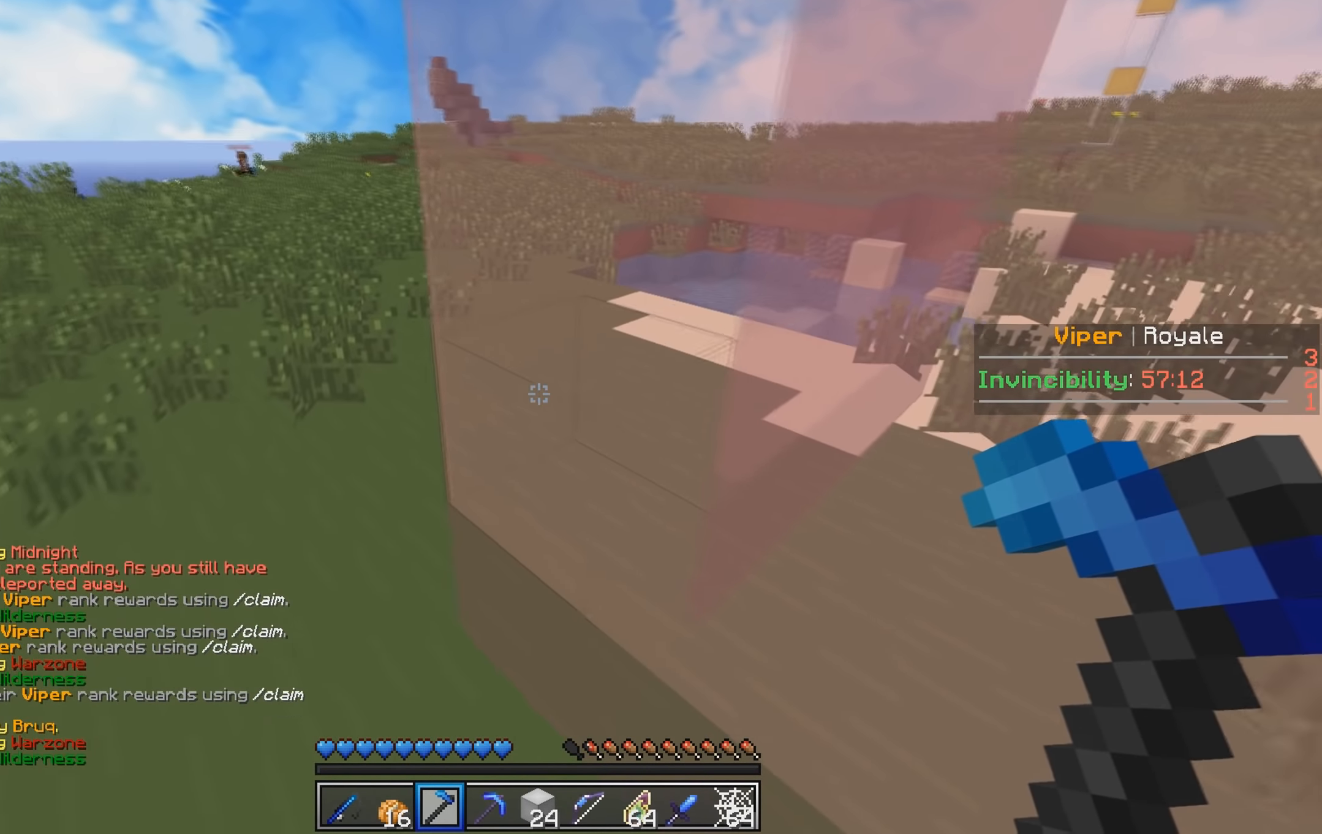
{"keys": ["w"], "events": [[17, "a", "down"], [367, "a", "up"]]}
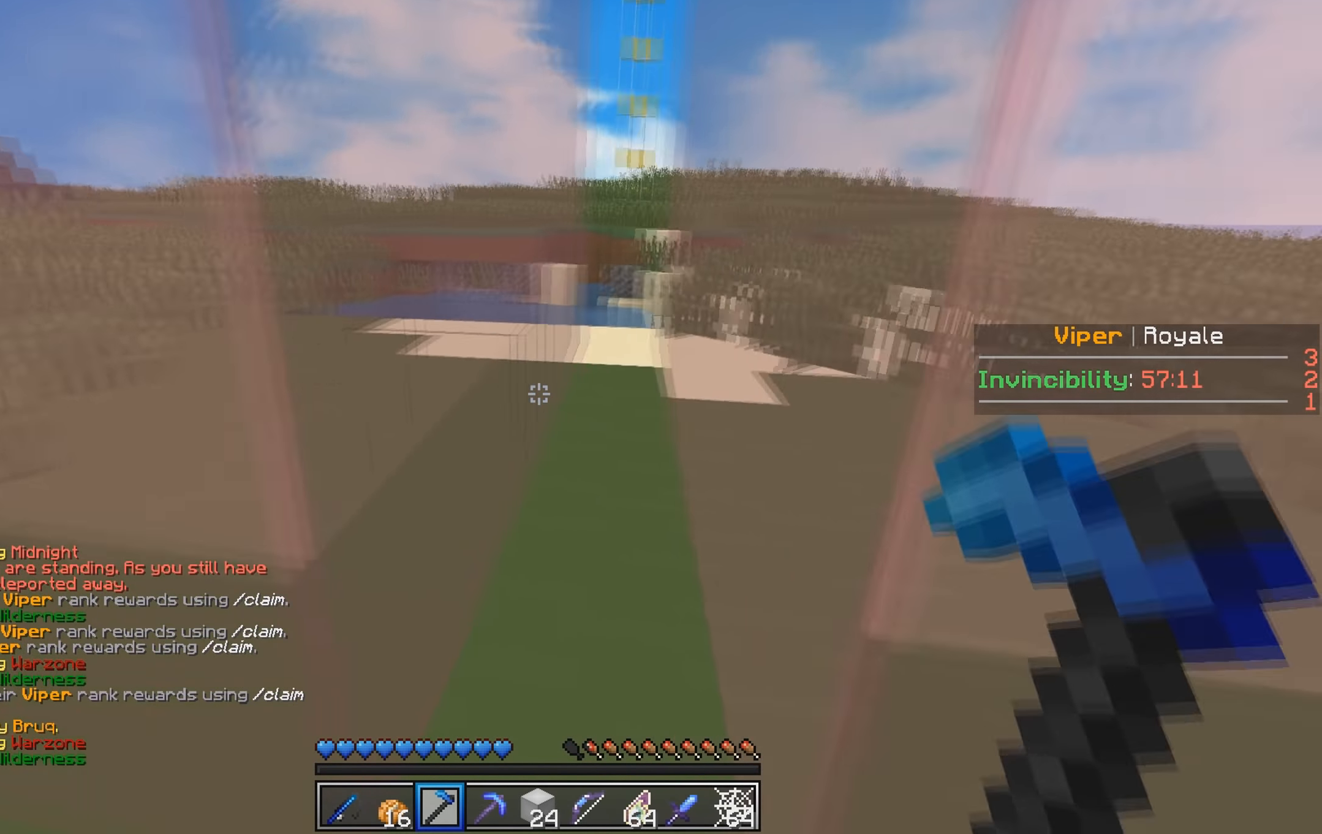
{"keys": ["w"], "events": []}
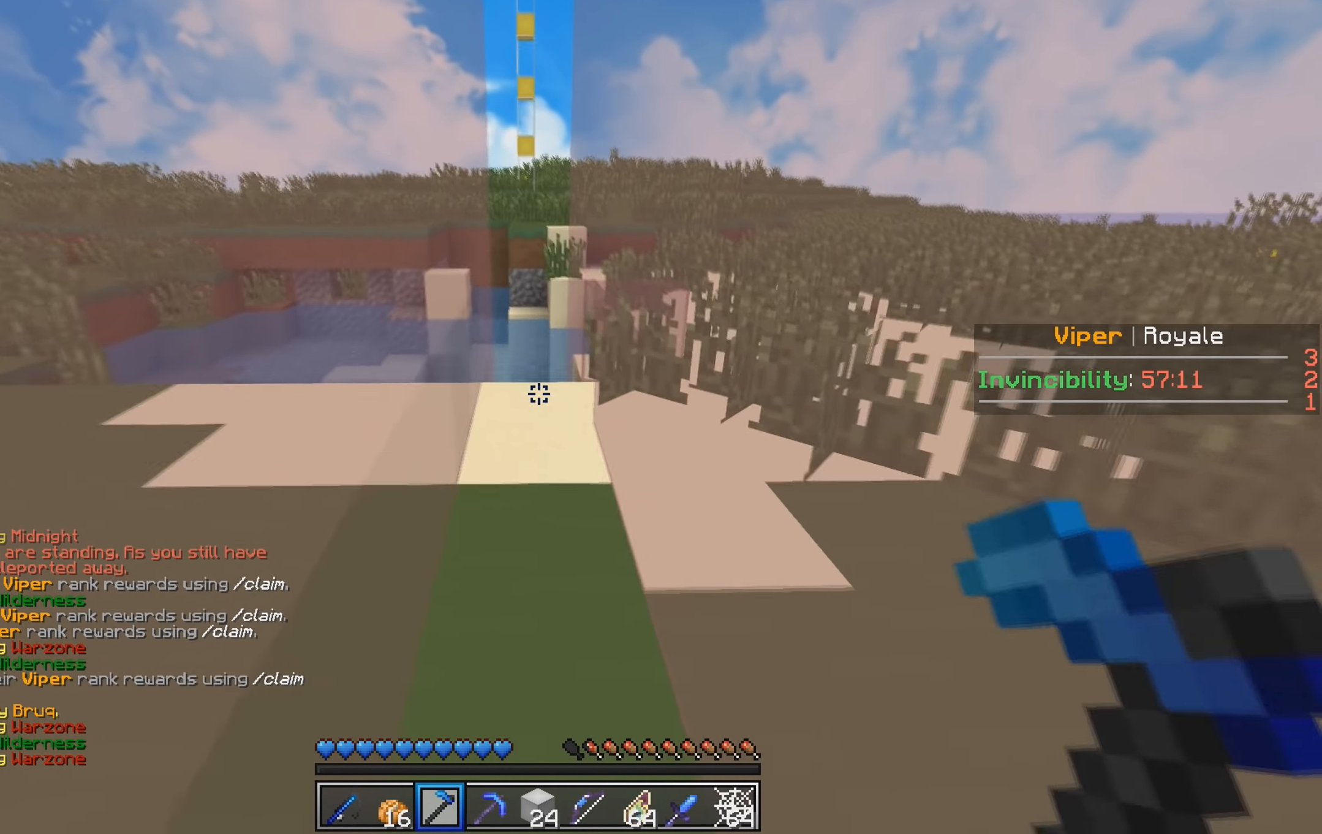
{"keys": ["w"], "events": []}
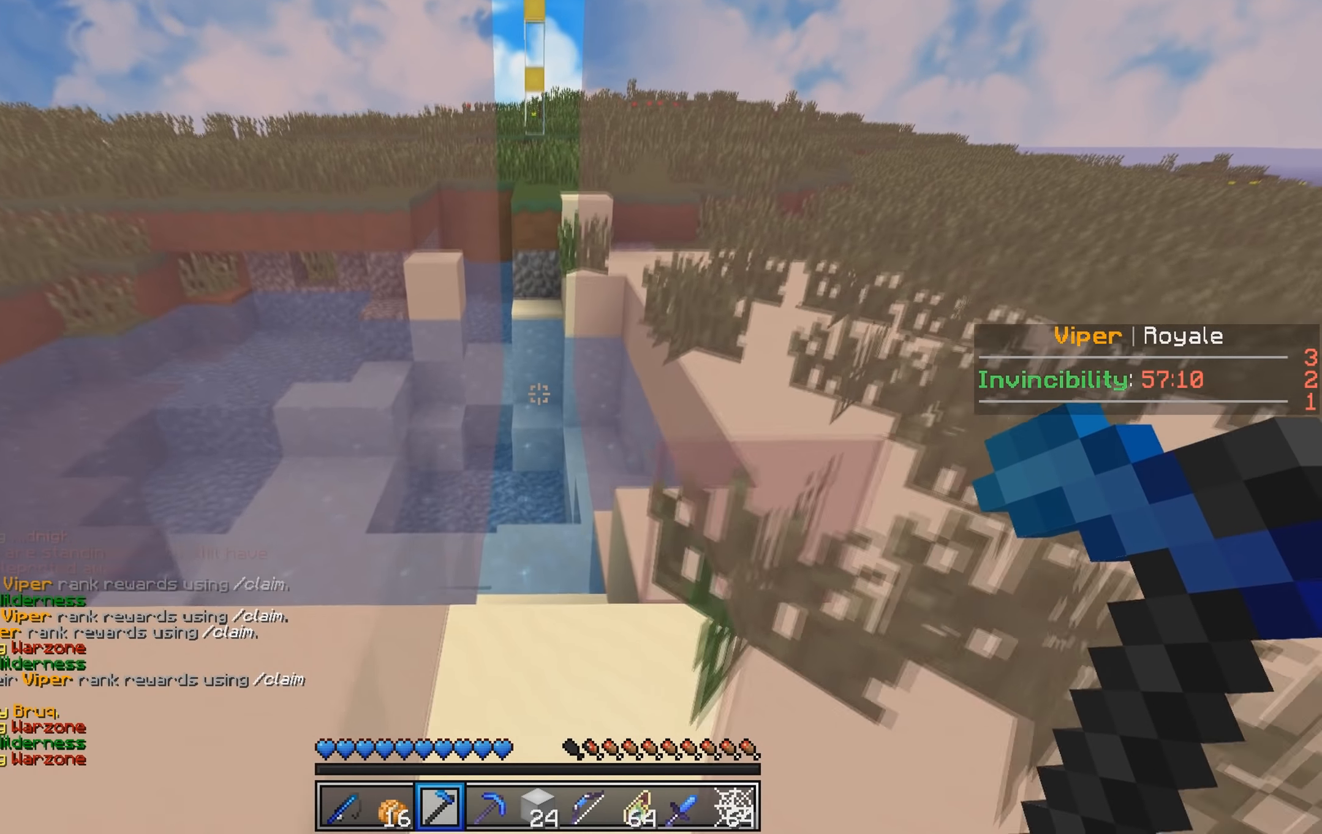
{"keys": ["w"], "events": []}
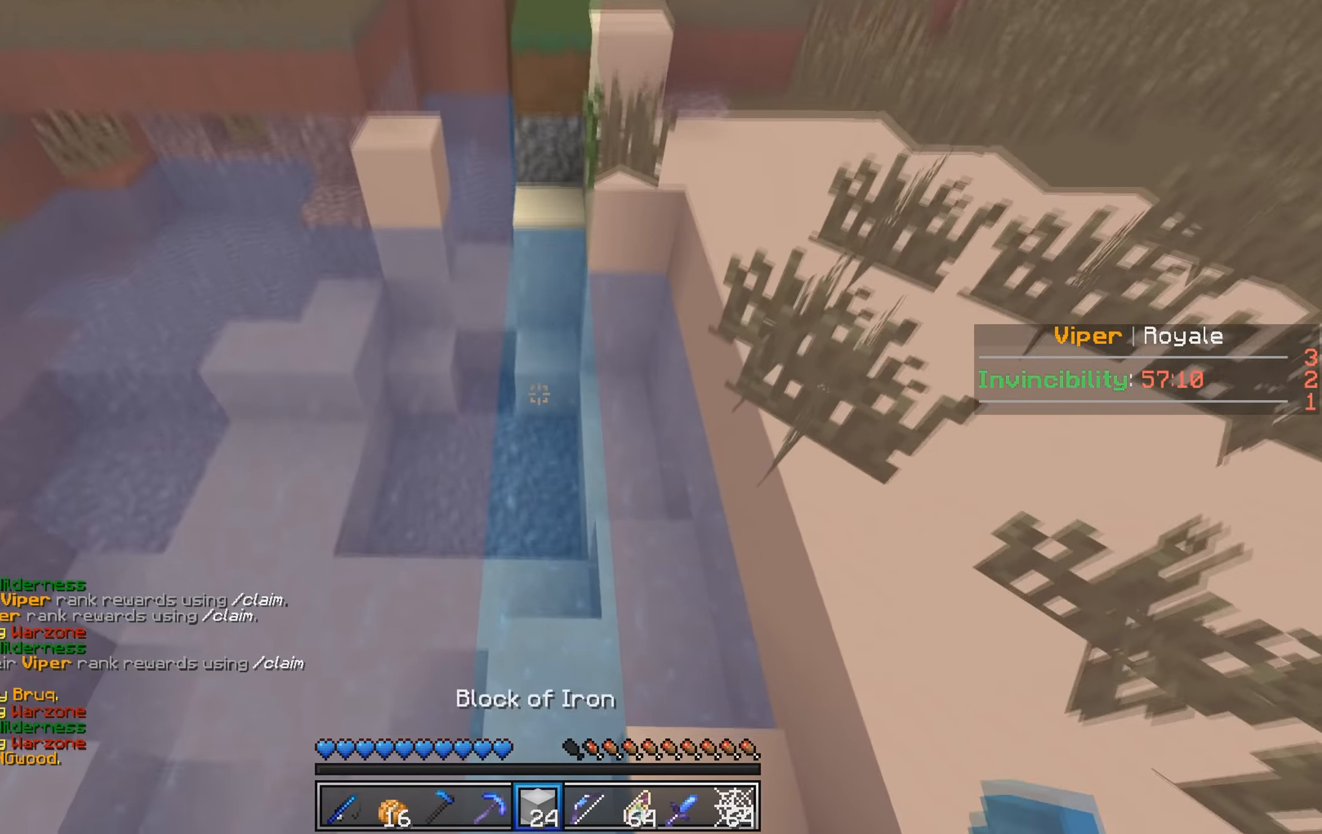
{"keys": ["w"], "events": []}
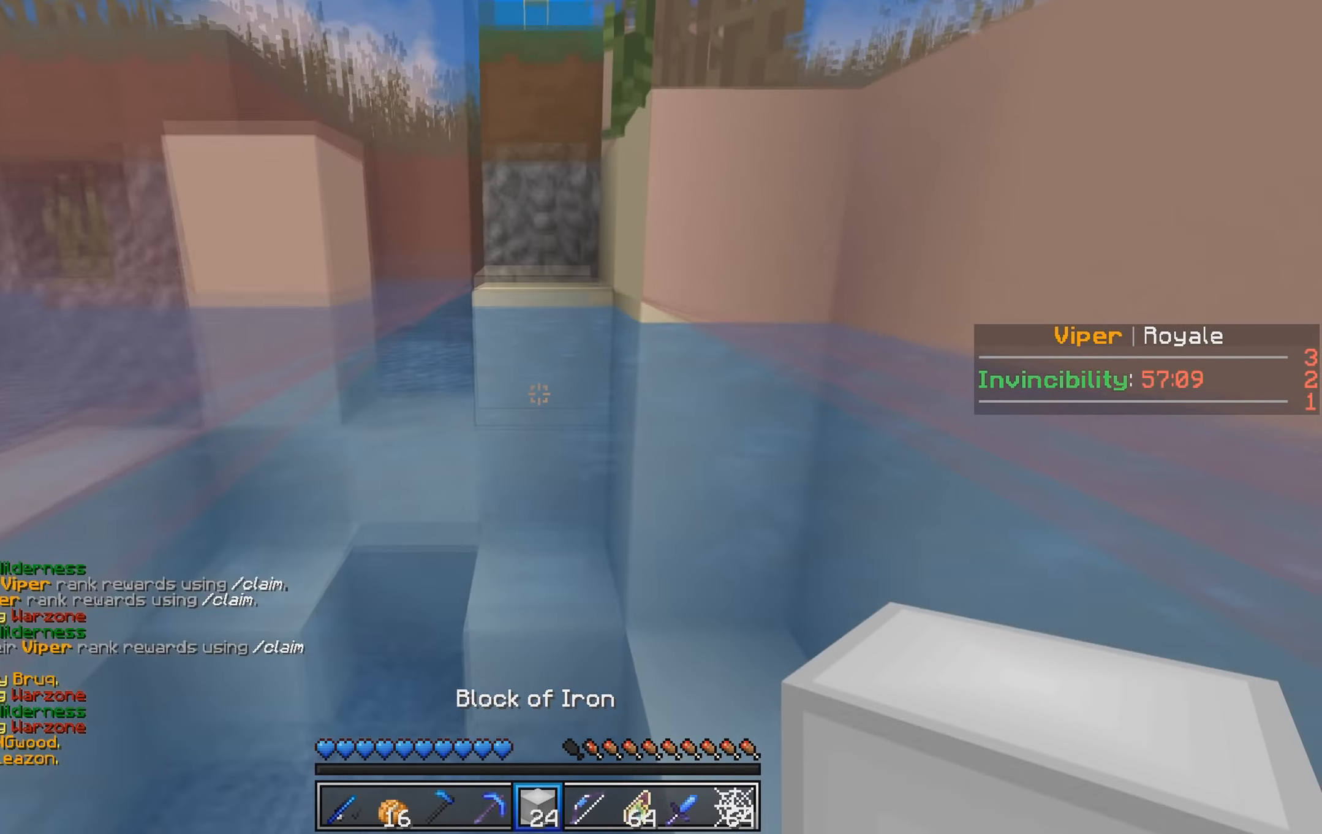
{"keys": ["w"], "events": [[67, "d", "down"], [217, "d", "up"]]}
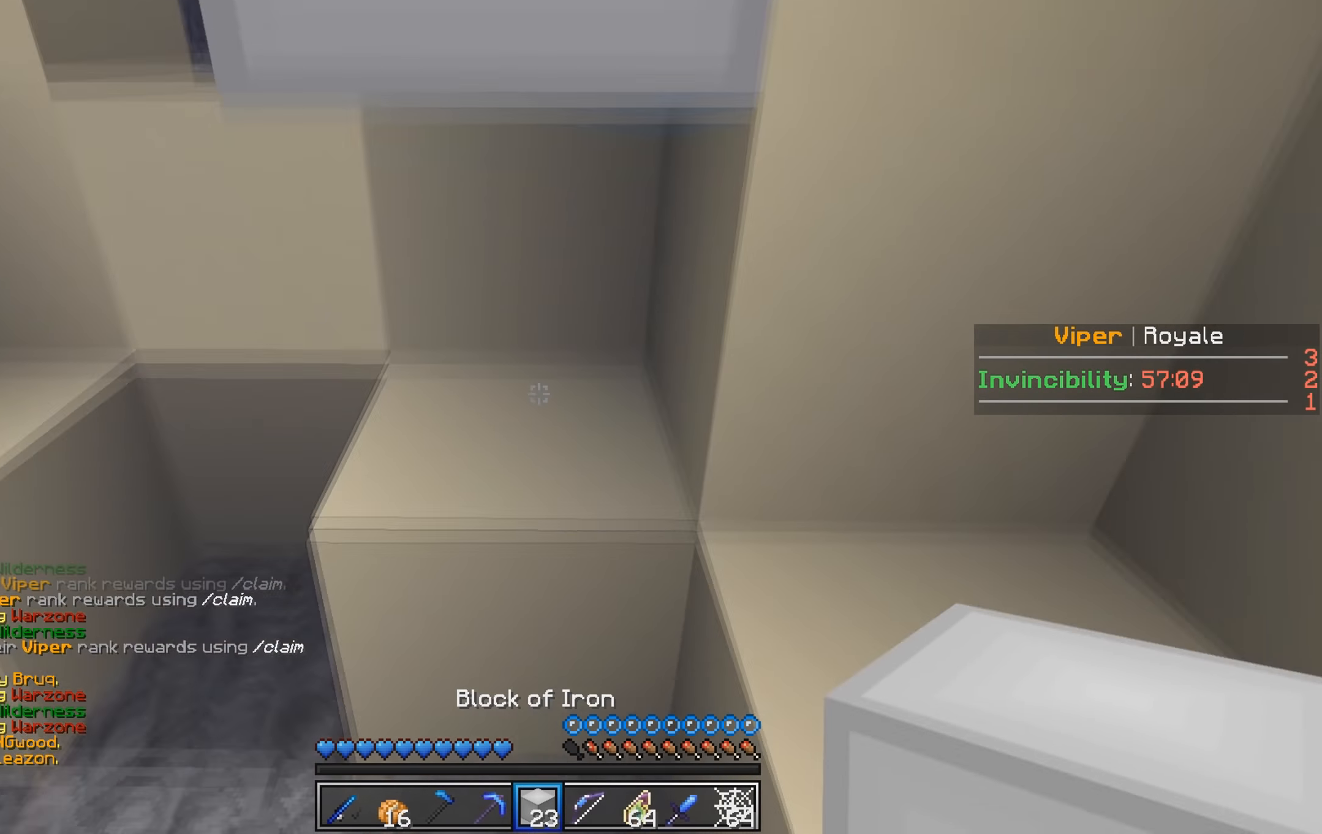
{"keys": ["w"], "events": []}
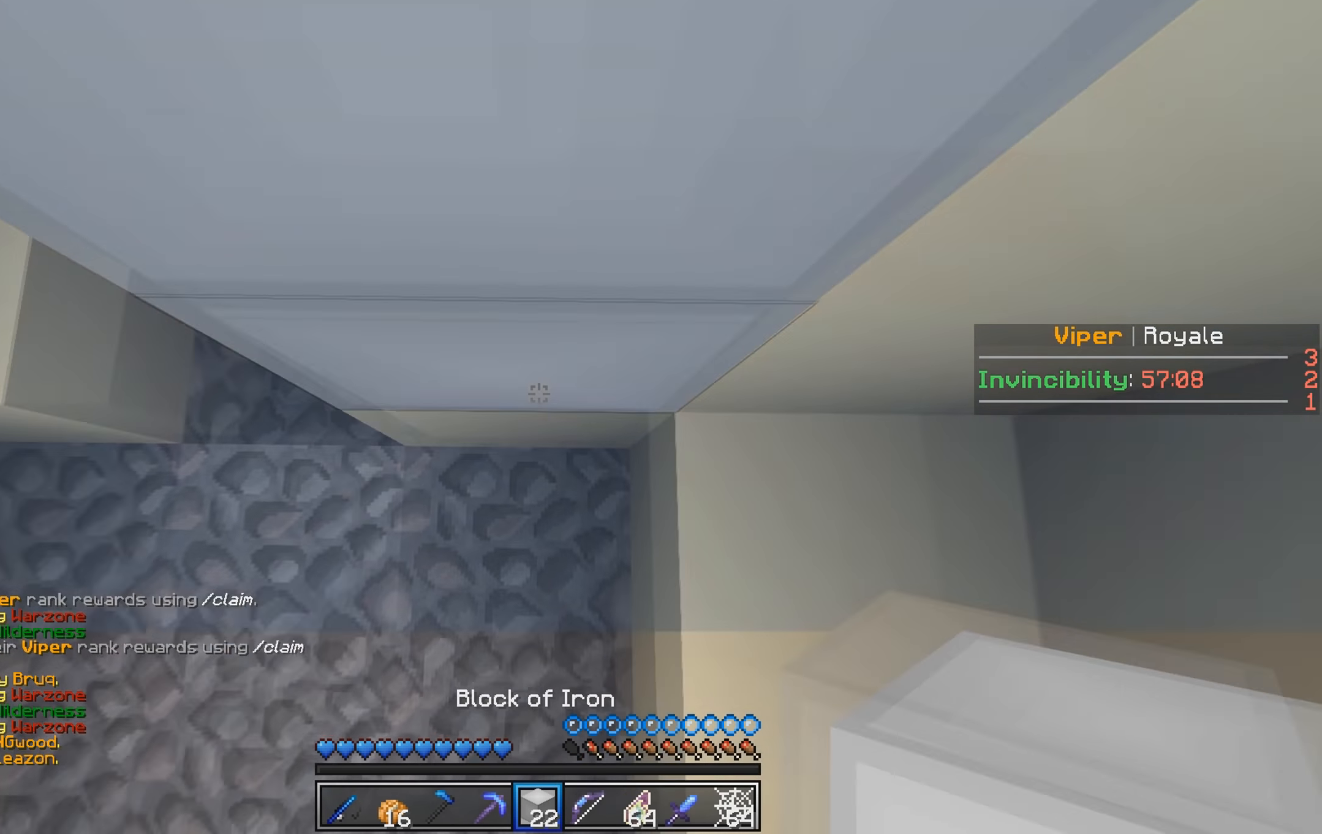
{"keys": ["w"], "events": []}
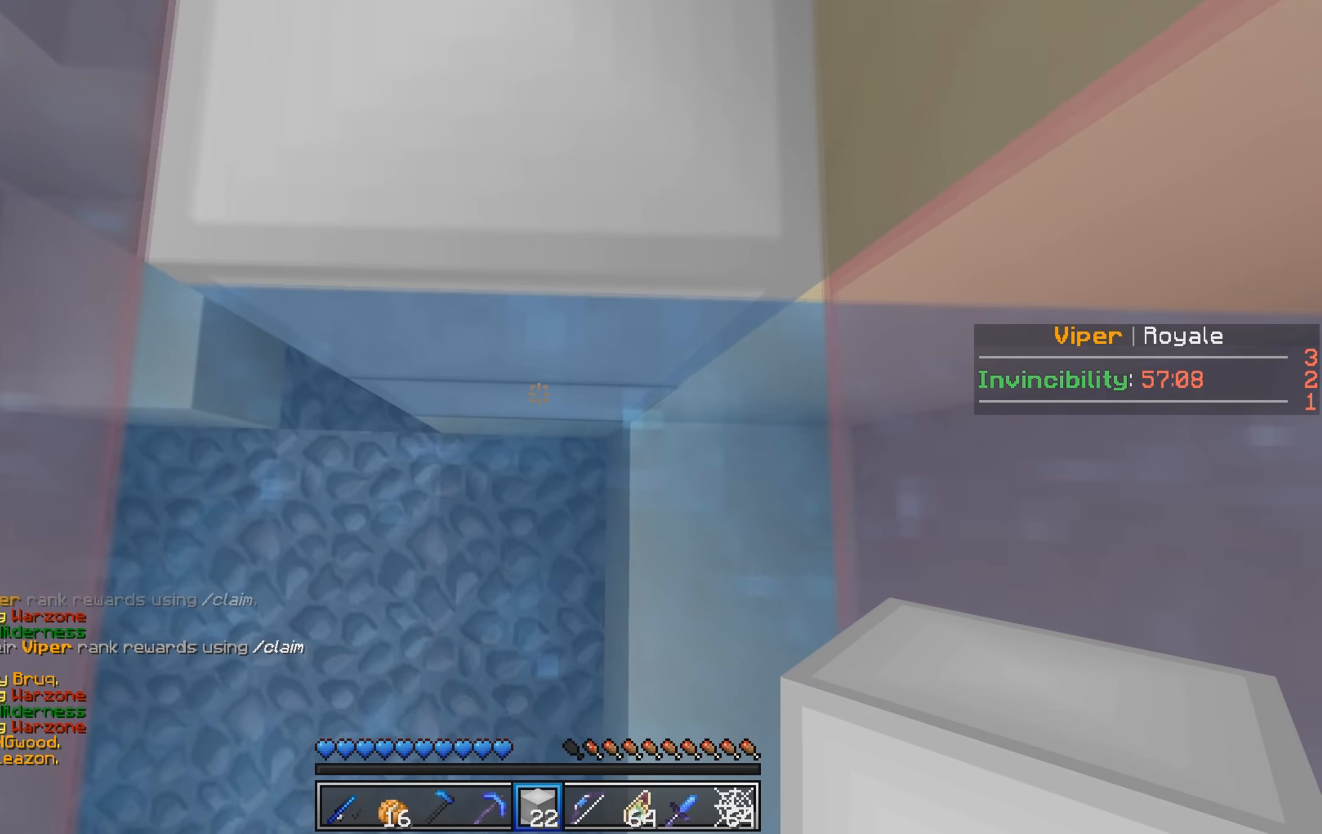
{"keys": ["w"], "events": []}
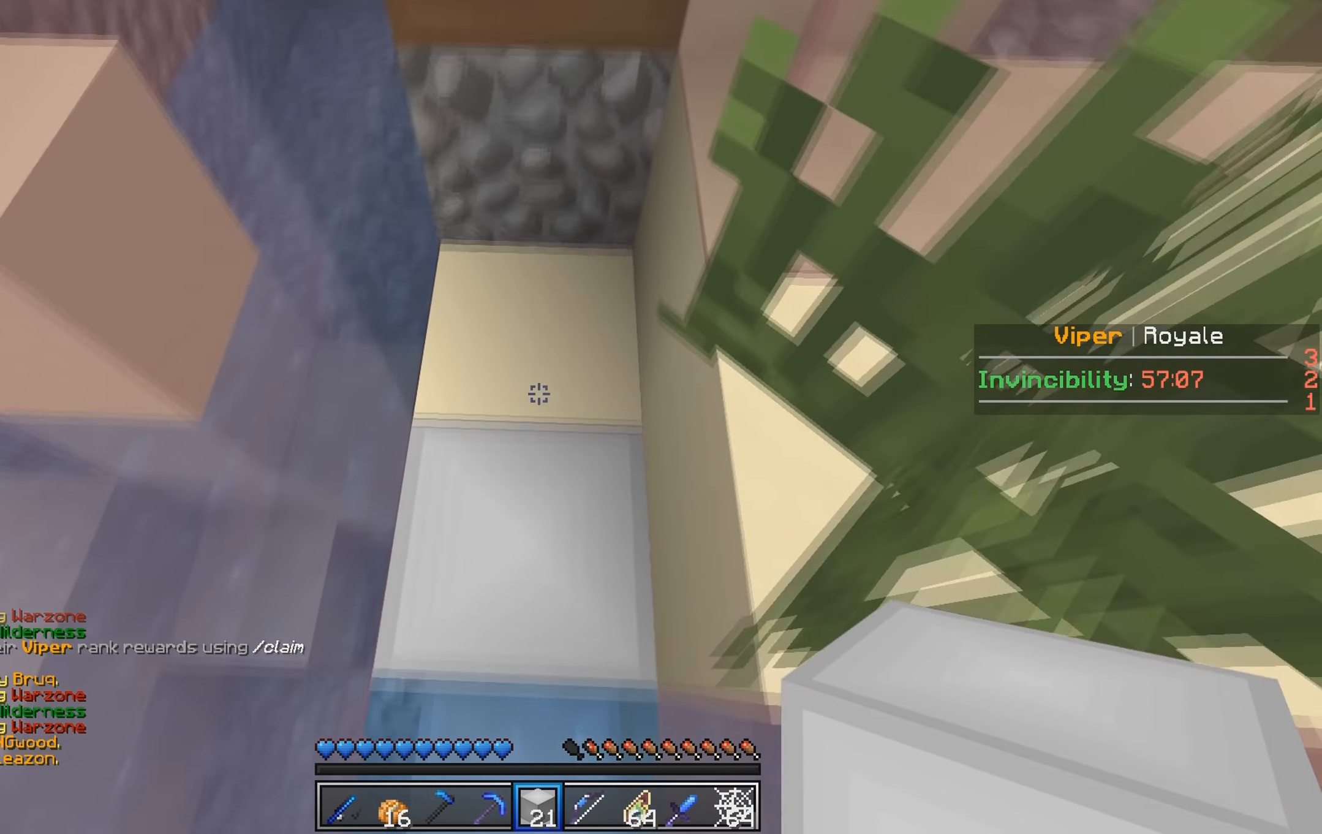
{"keys": ["w"], "events": []}
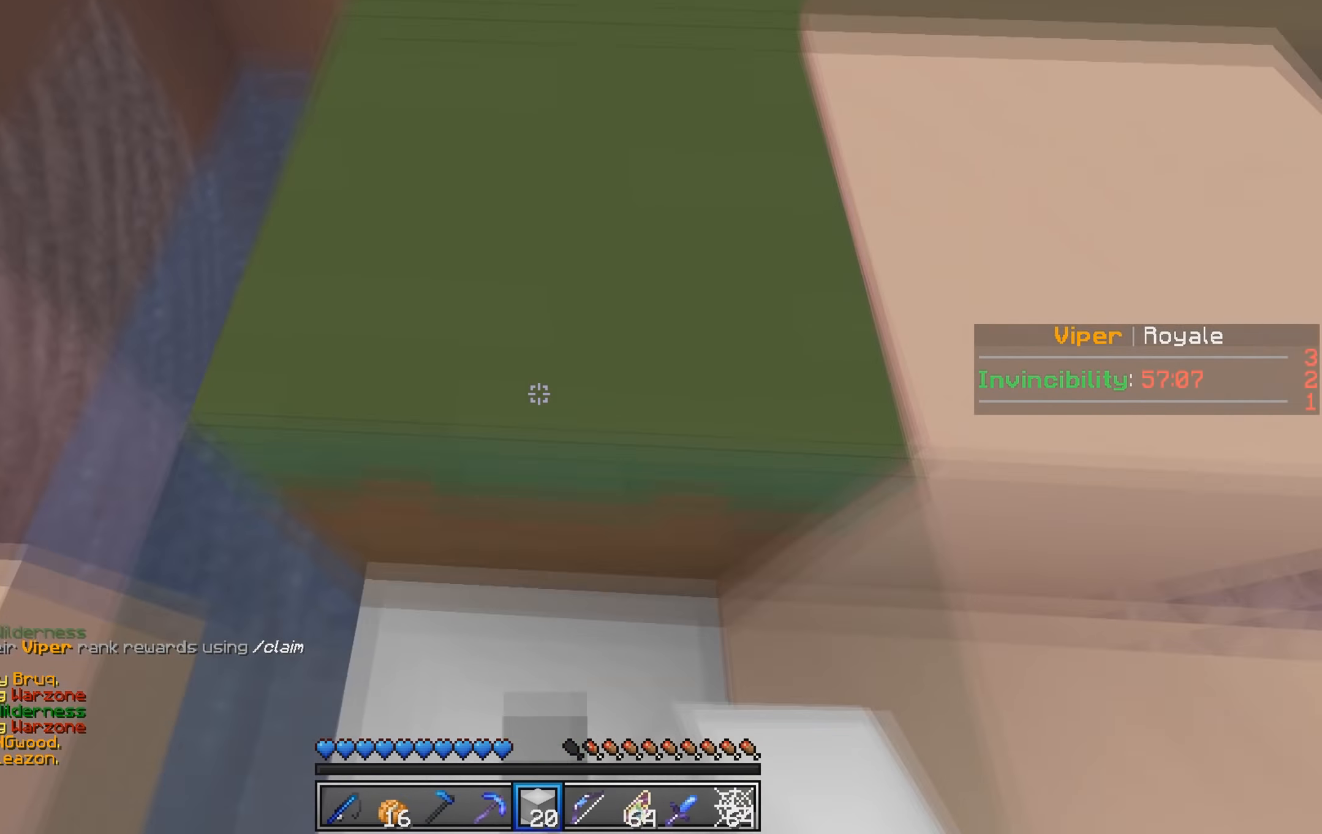
{"keys": ["w"], "events": []}
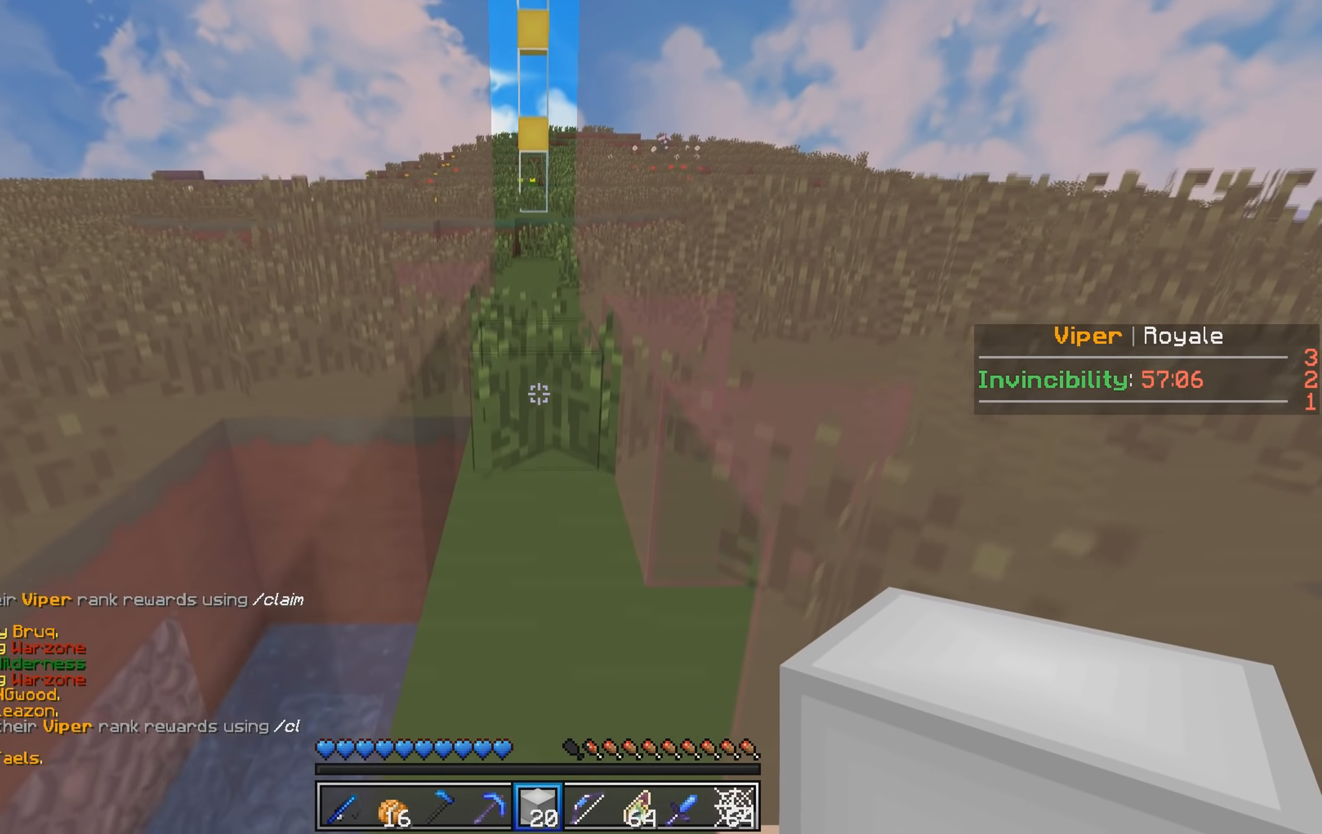
{"keys": ["w"], "events": []}
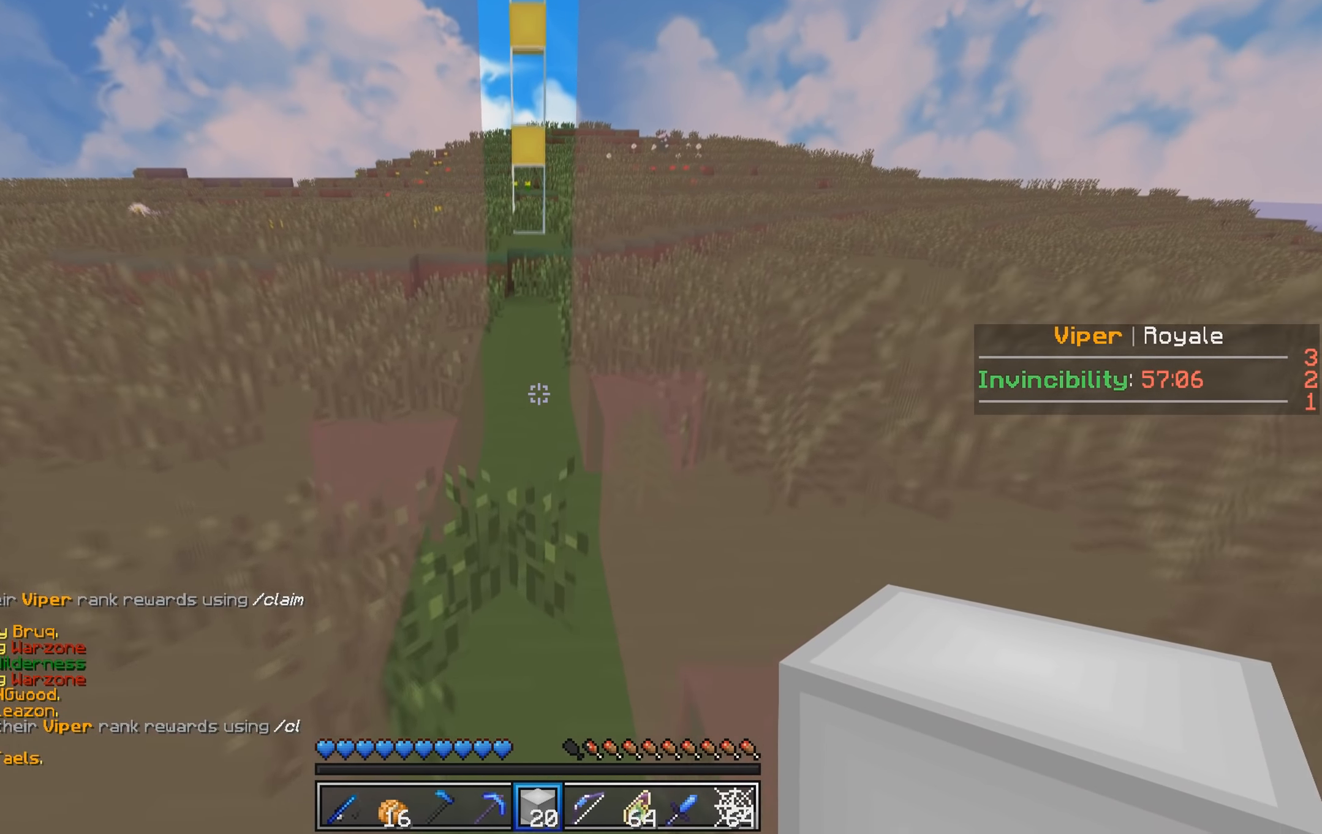
{"keys": ["w"], "events": []}
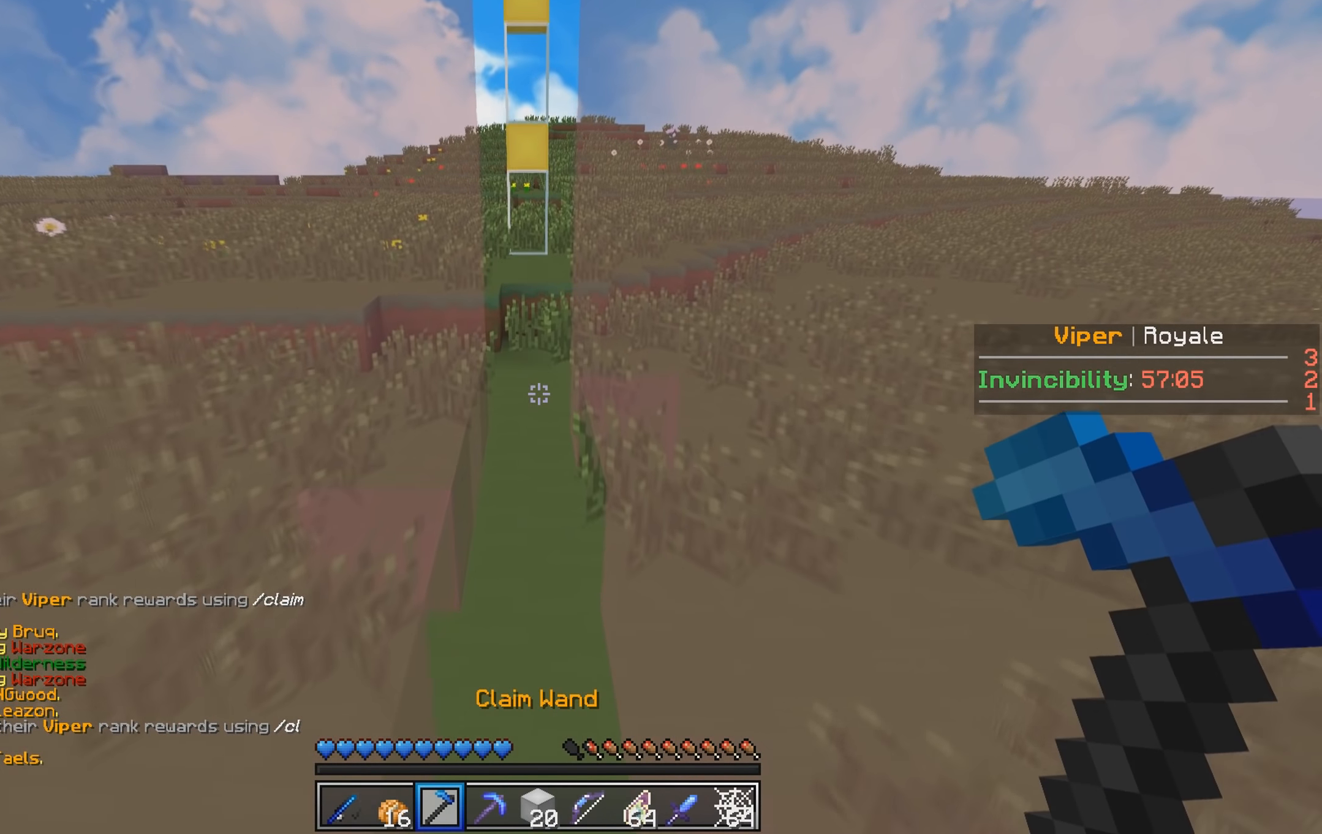
{"keys": ["w"], "events": []}
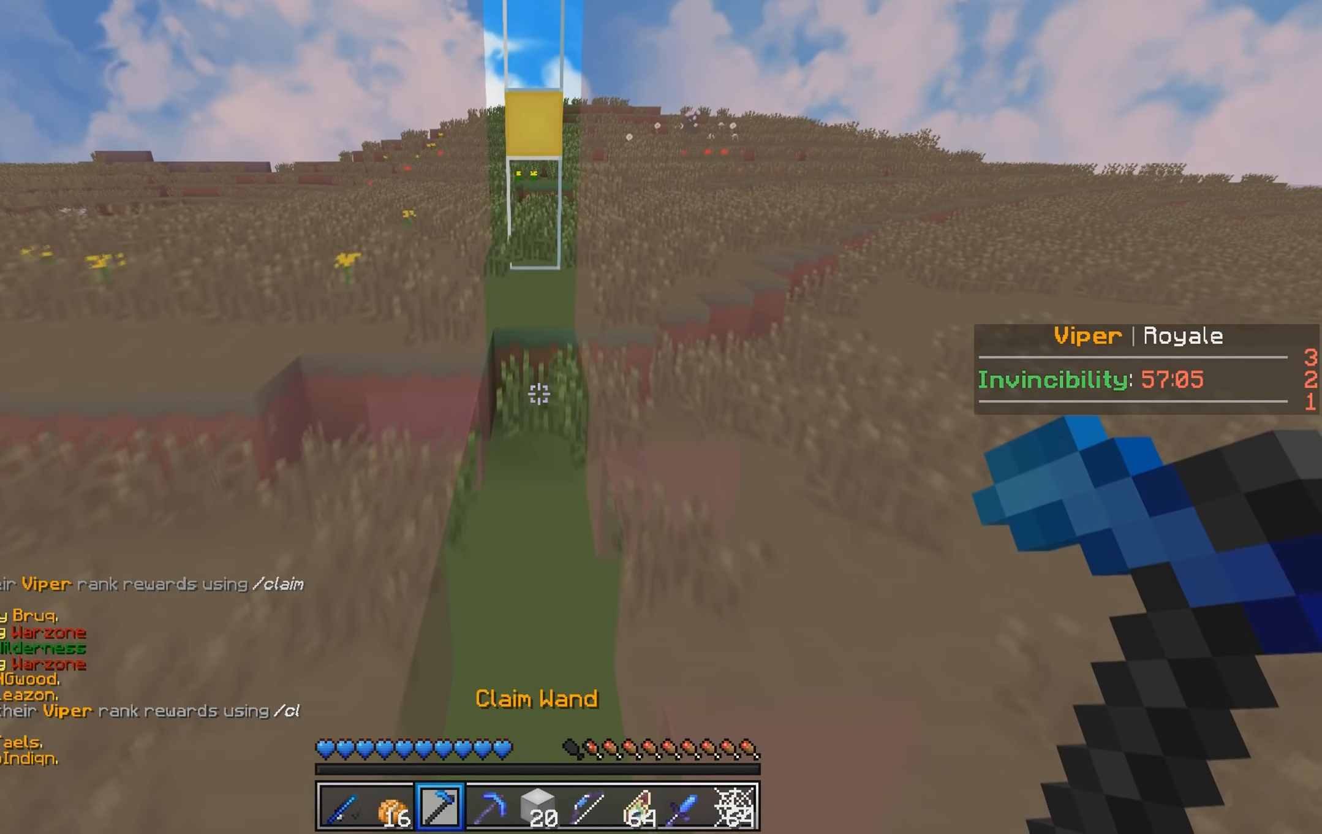
{"keys": ["w"], "events": []}
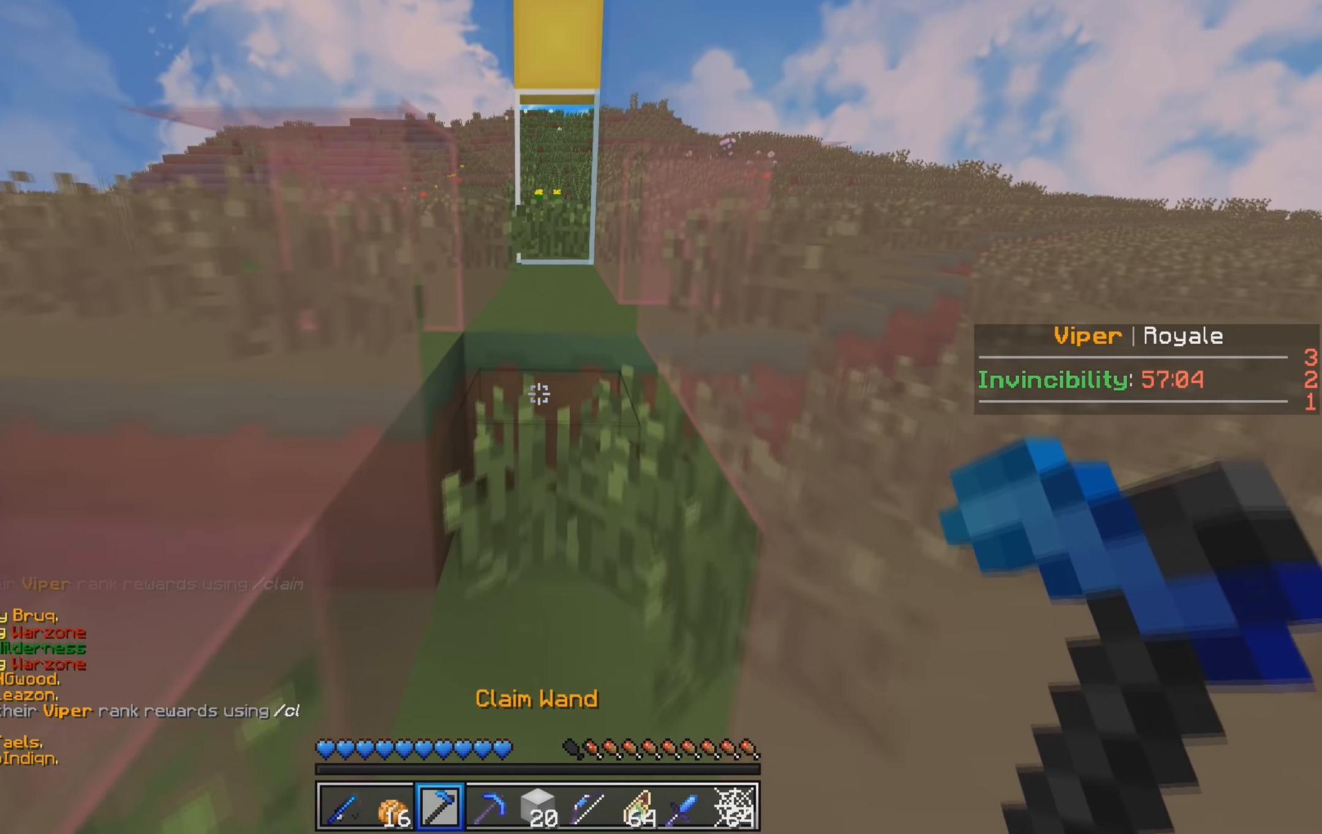
{"keys": ["w"], "events": []}
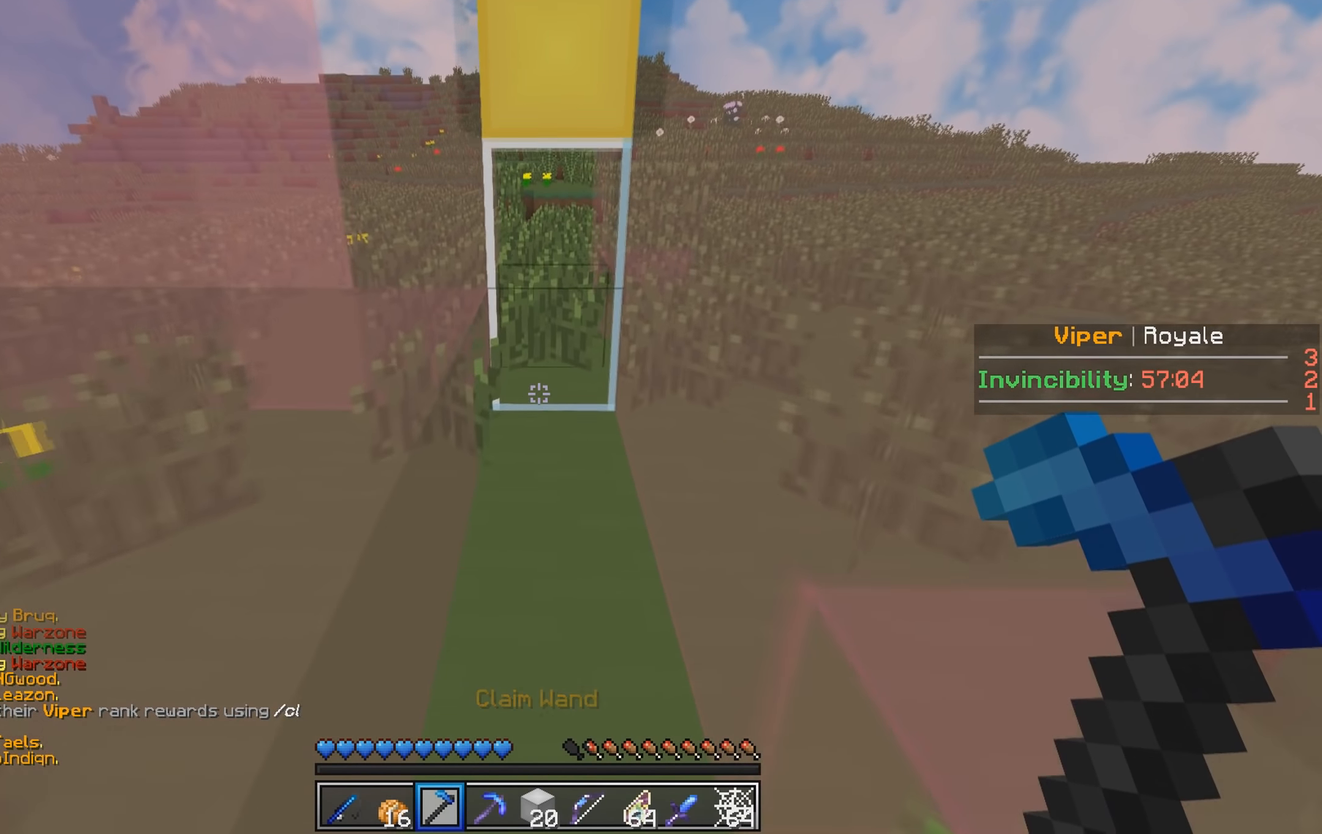
{"keys": ["w"], "events": []}
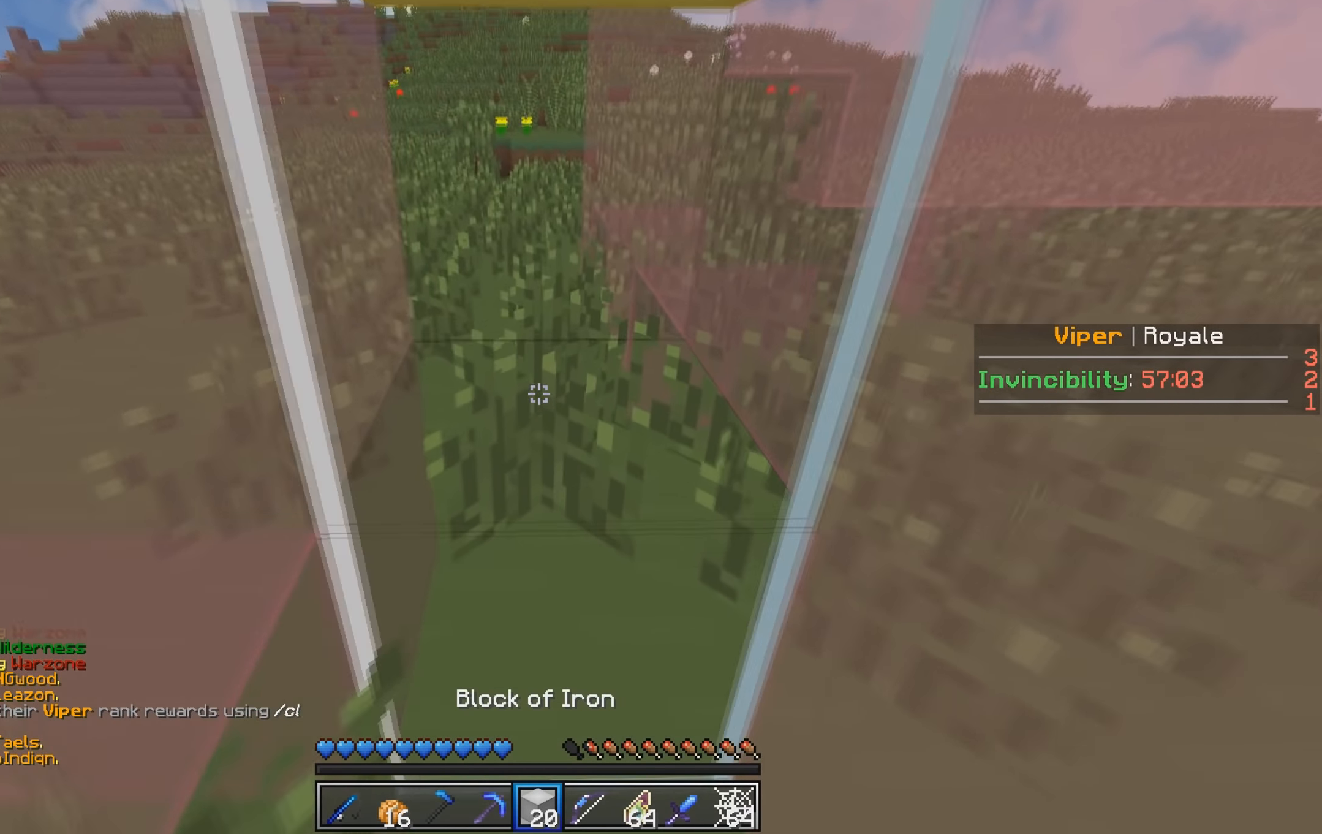
{"keys": [], "events": [[116, "w", "up"]]}
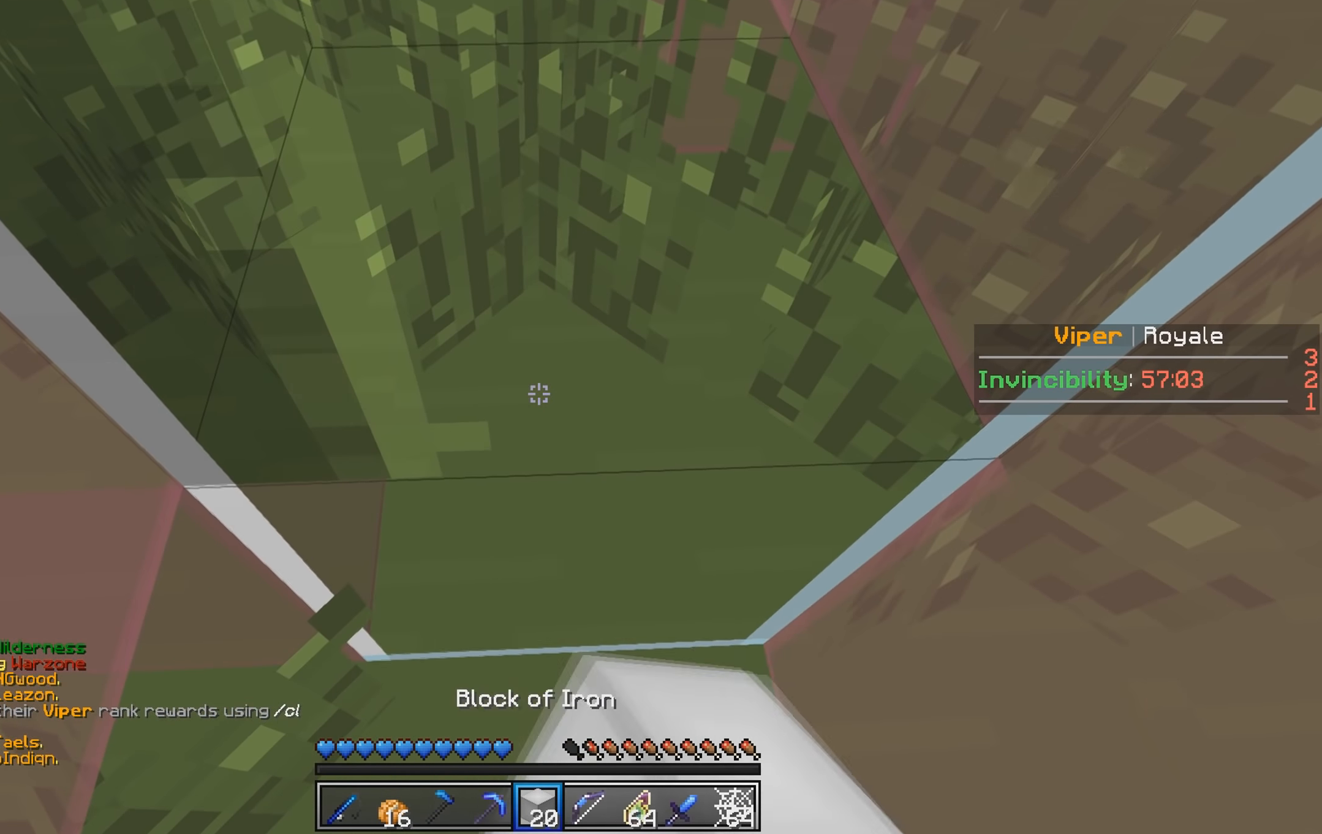
{"keys": [], "events": []}
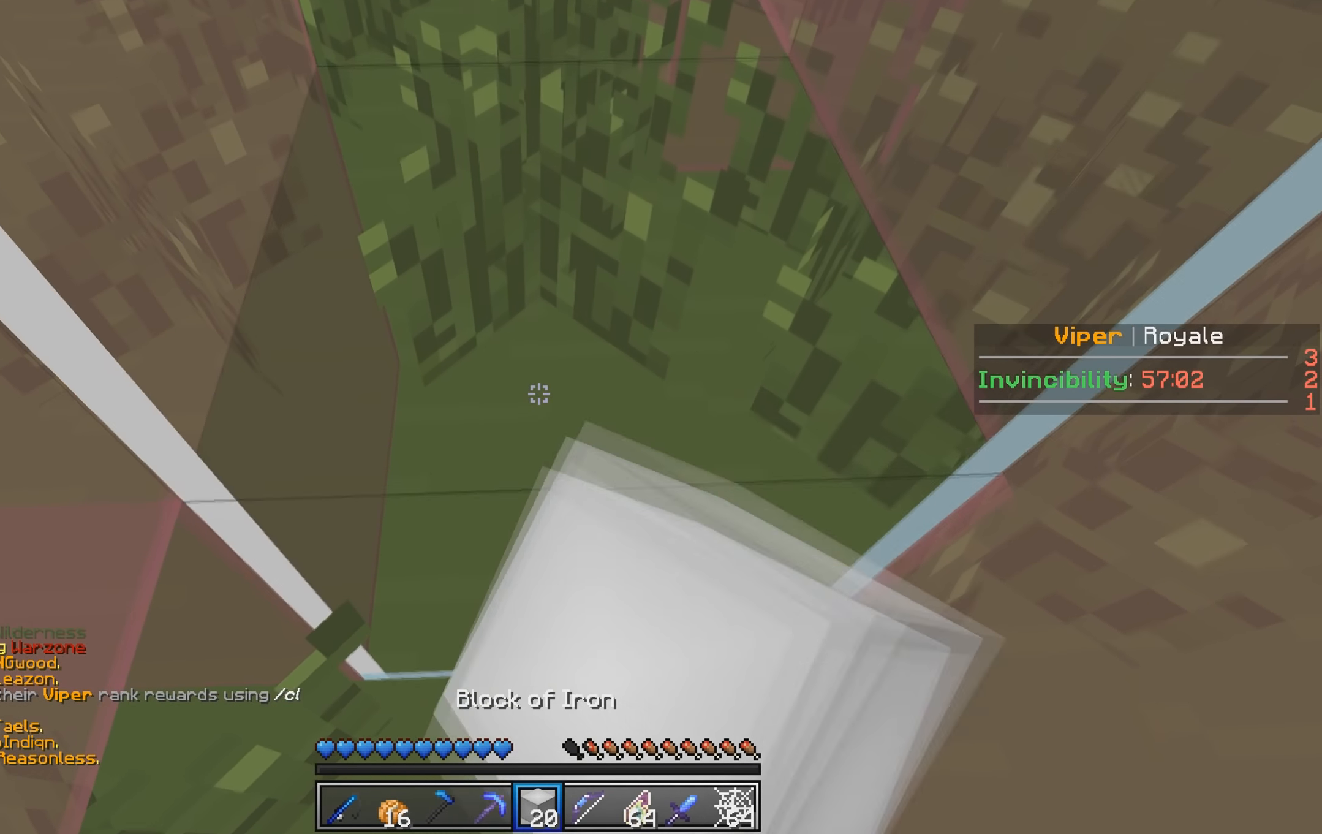
{"keys": [], "events": []}
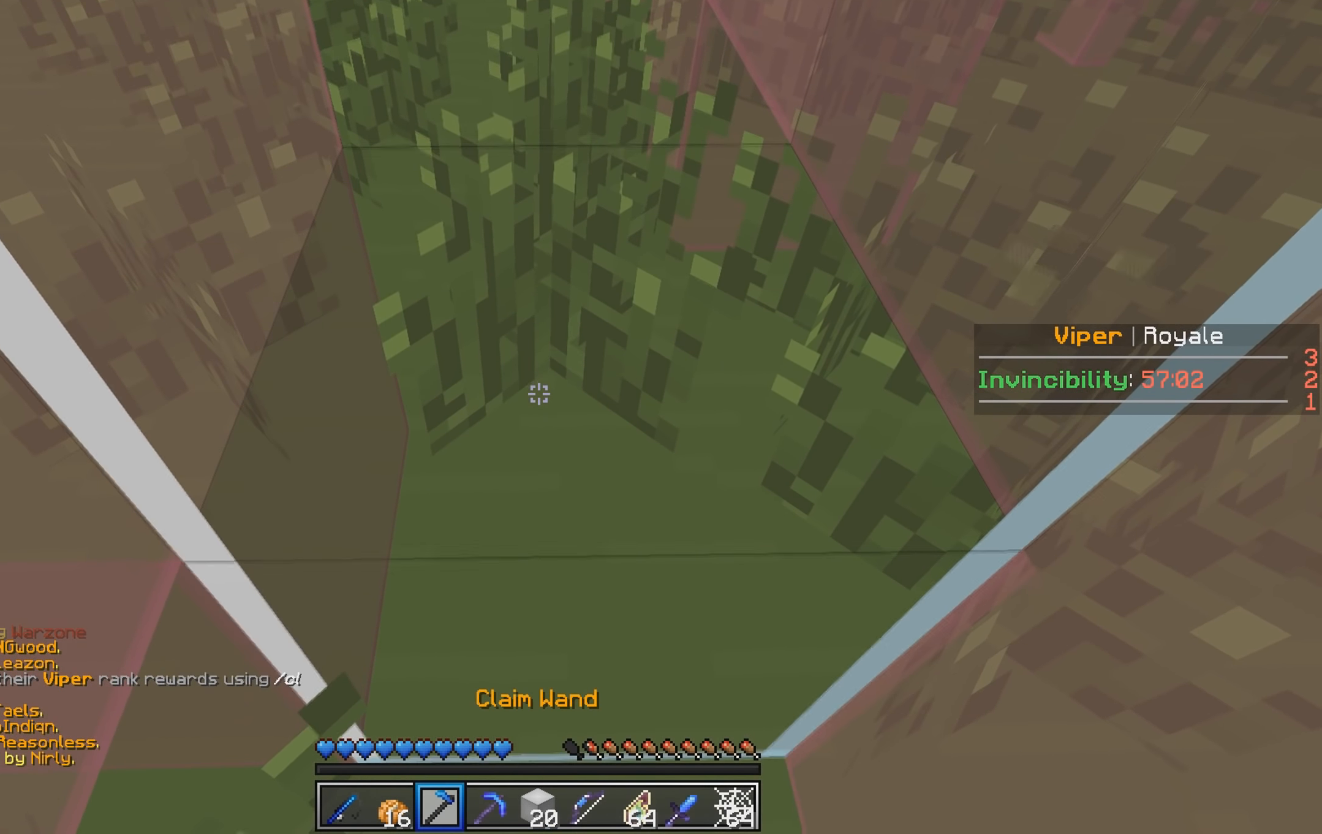
{"keys": ["s"], "events": [[116, "s", "down"]]}
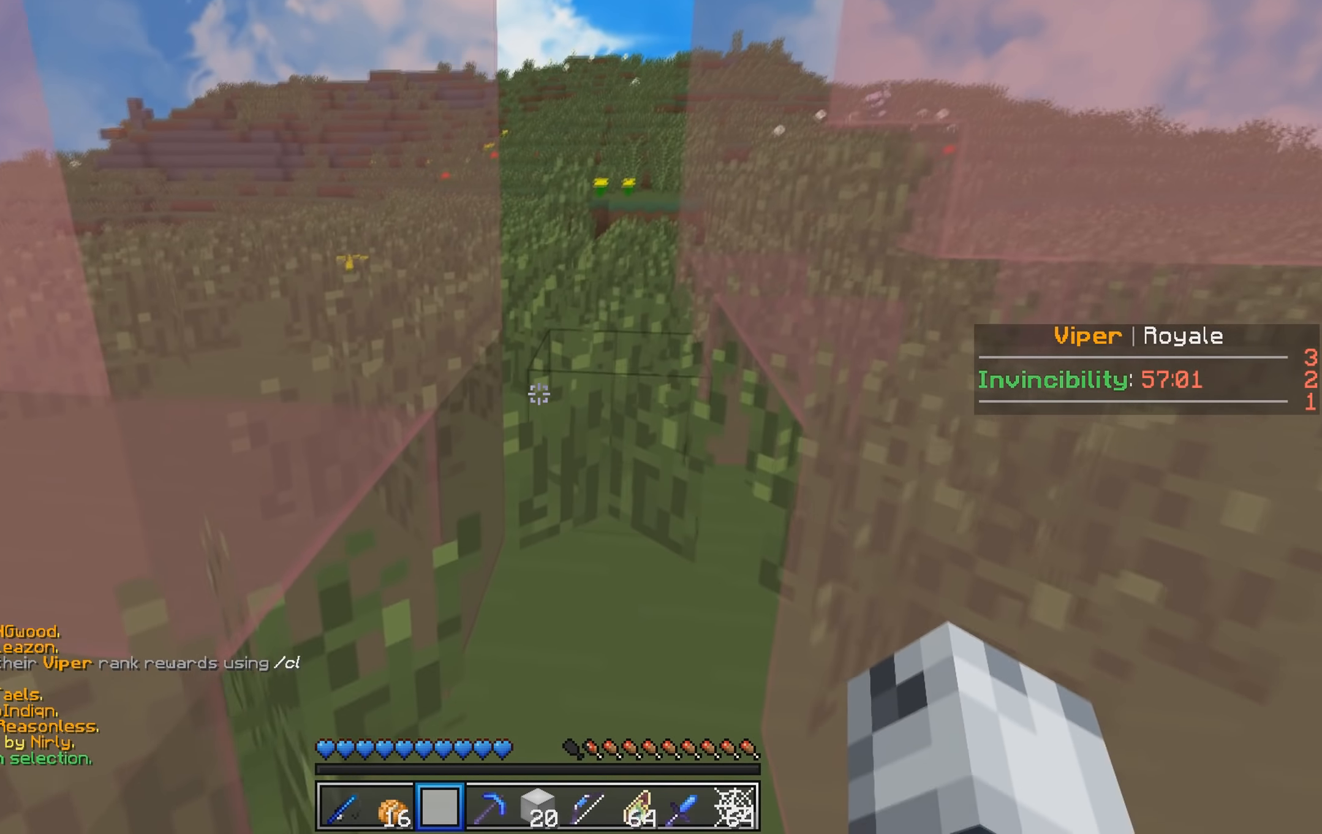
{"keys": [], "events": [[33, "s", "up"], [216, "w", "down"], [416, "w", "up"]]}